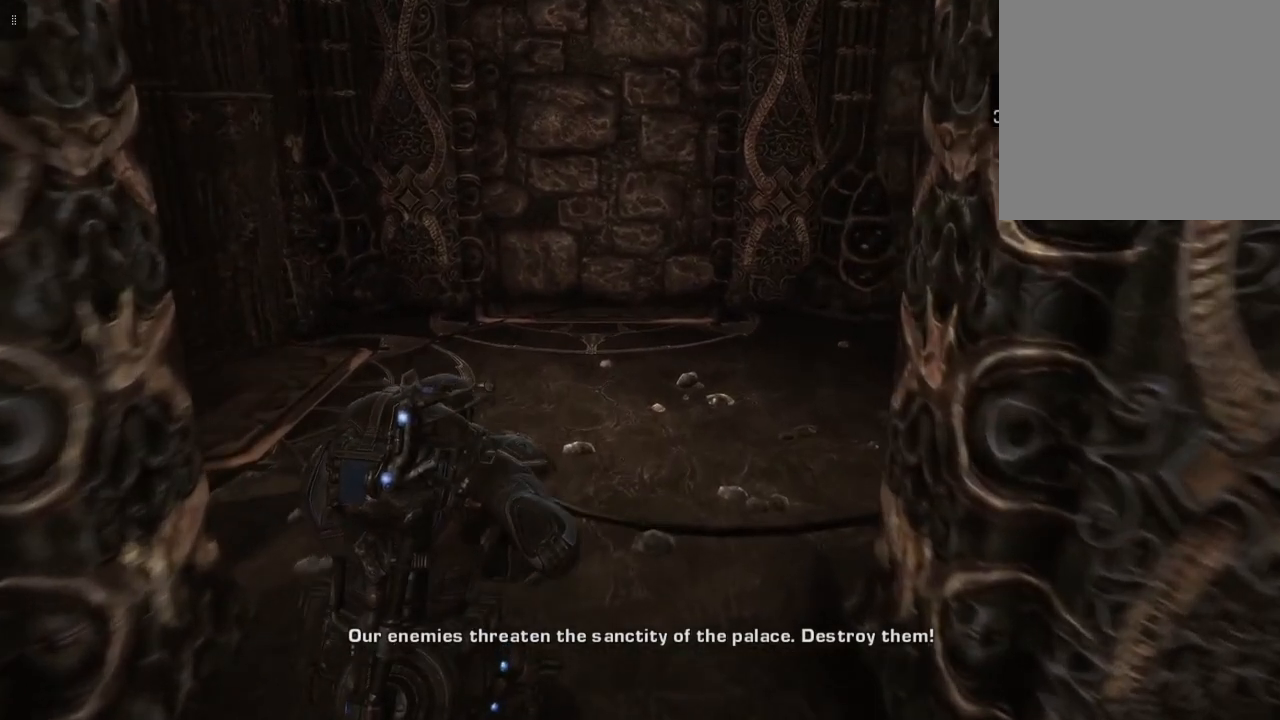
Gameplay with a controller (Xbox layout); each line is a JSON object with the inputs held at the frame after it. "events" lists button and stick changes between this image and that frame as [ms after this image, input, new state], when the widget could be followed in between.
{"buttons": [], "left_stick": "up-left", "right_stick": "right", "events": []}
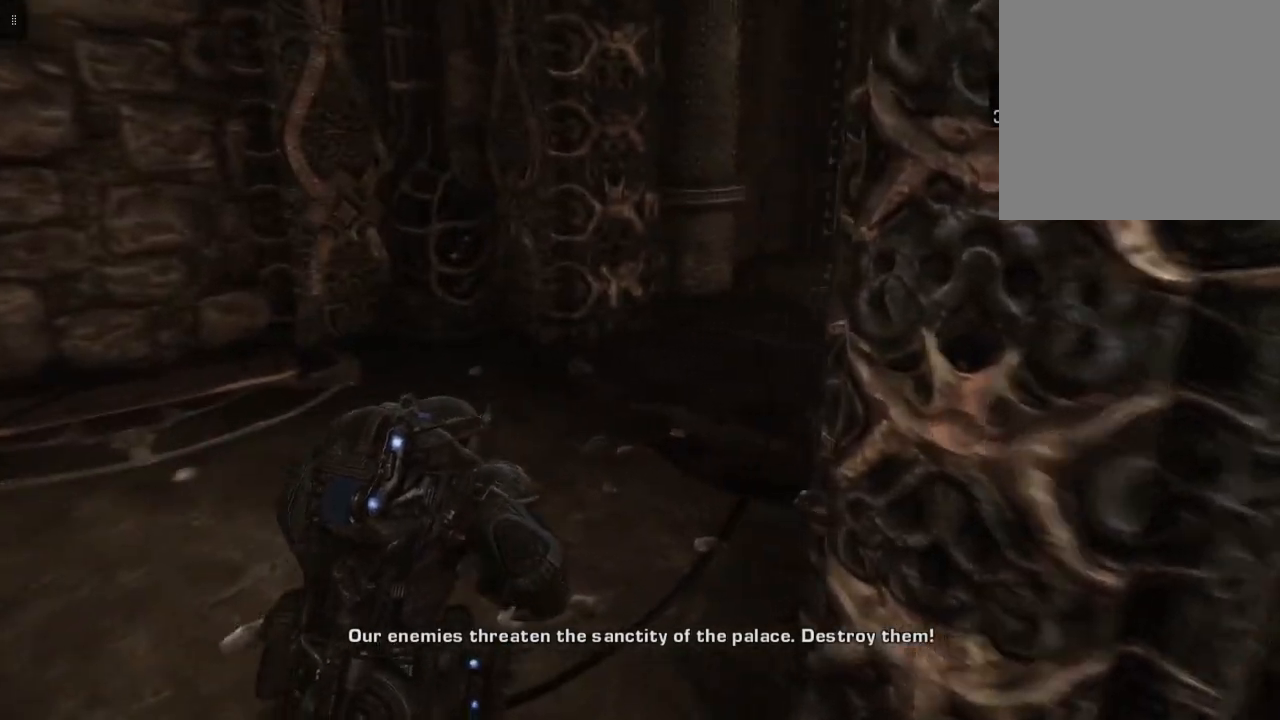
{"buttons": [], "left_stick": "up-left", "right_stick": "right", "events": []}
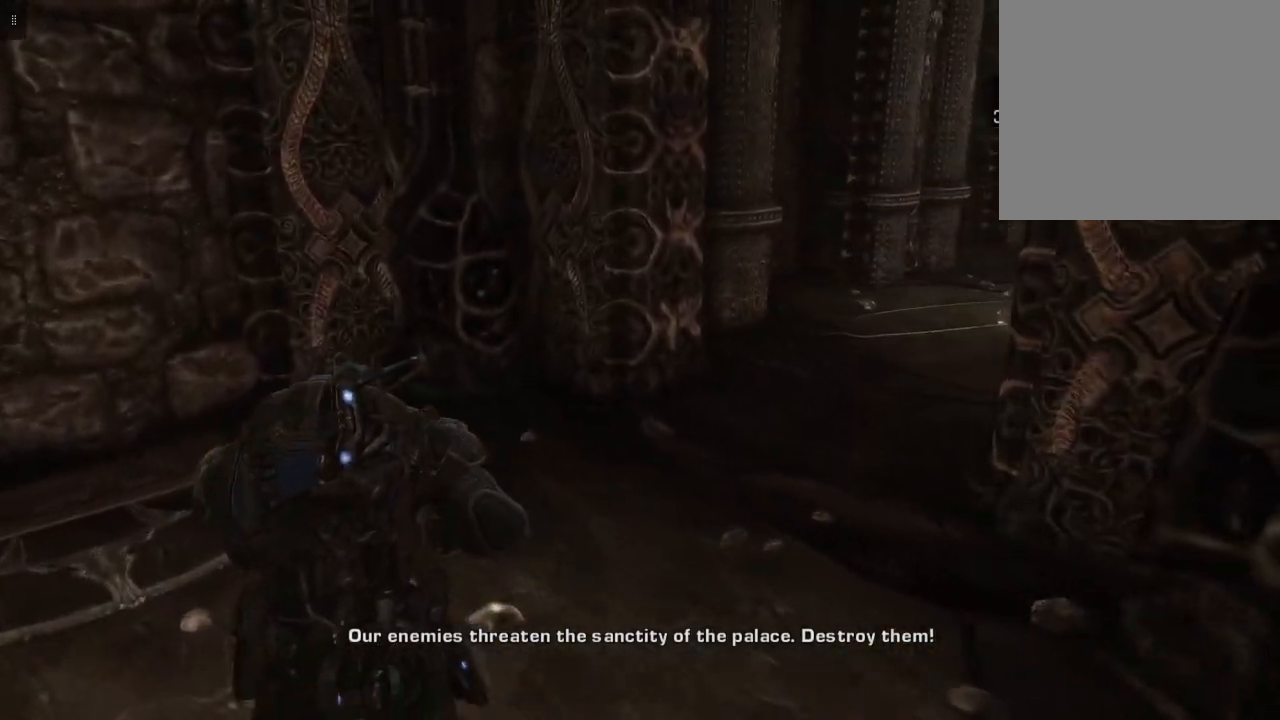
{"buttons": [], "left_stick": "up-left", "right_stick": "center", "events": [[433, "right_stick", "center"]]}
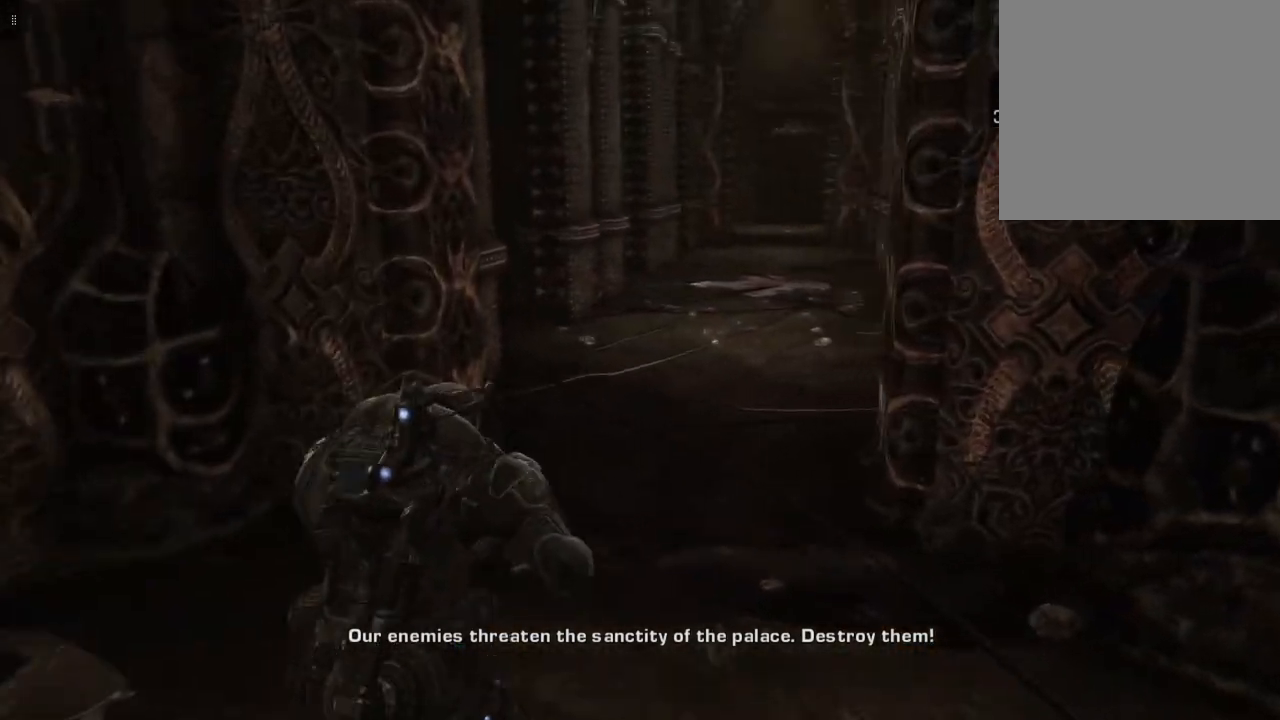
{"buttons": [], "left_stick": "up-left", "right_stick": "right", "events": [[283, "right_stick", "right"]]}
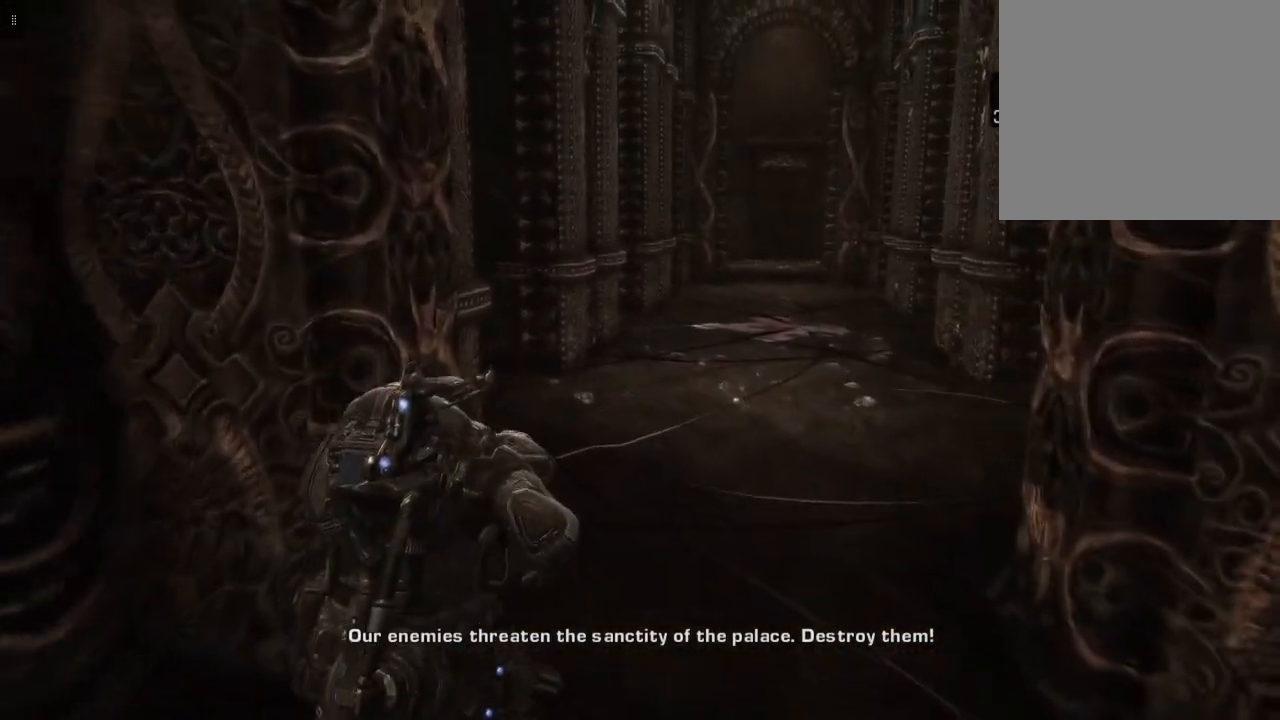
{"buttons": [], "left_stick": "up-left", "right_stick": "right", "events": []}
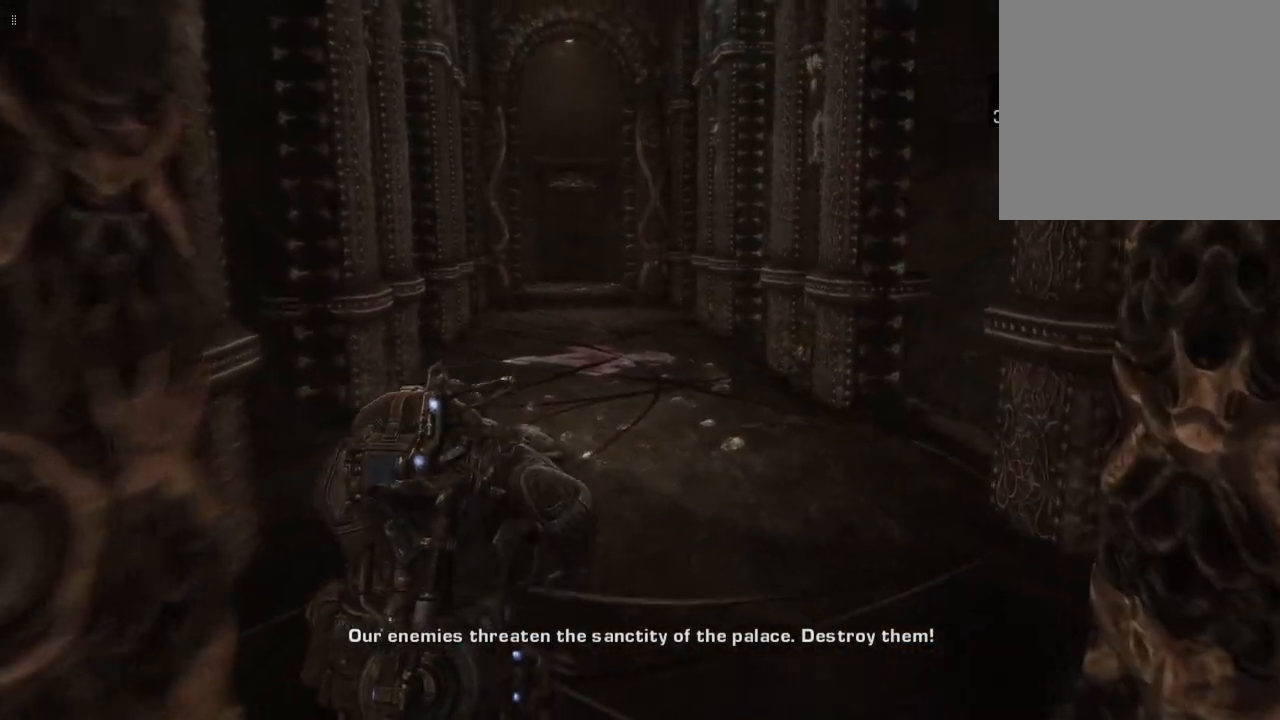
{"buttons": [], "left_stick": "up-left", "right_stick": "right", "events": []}
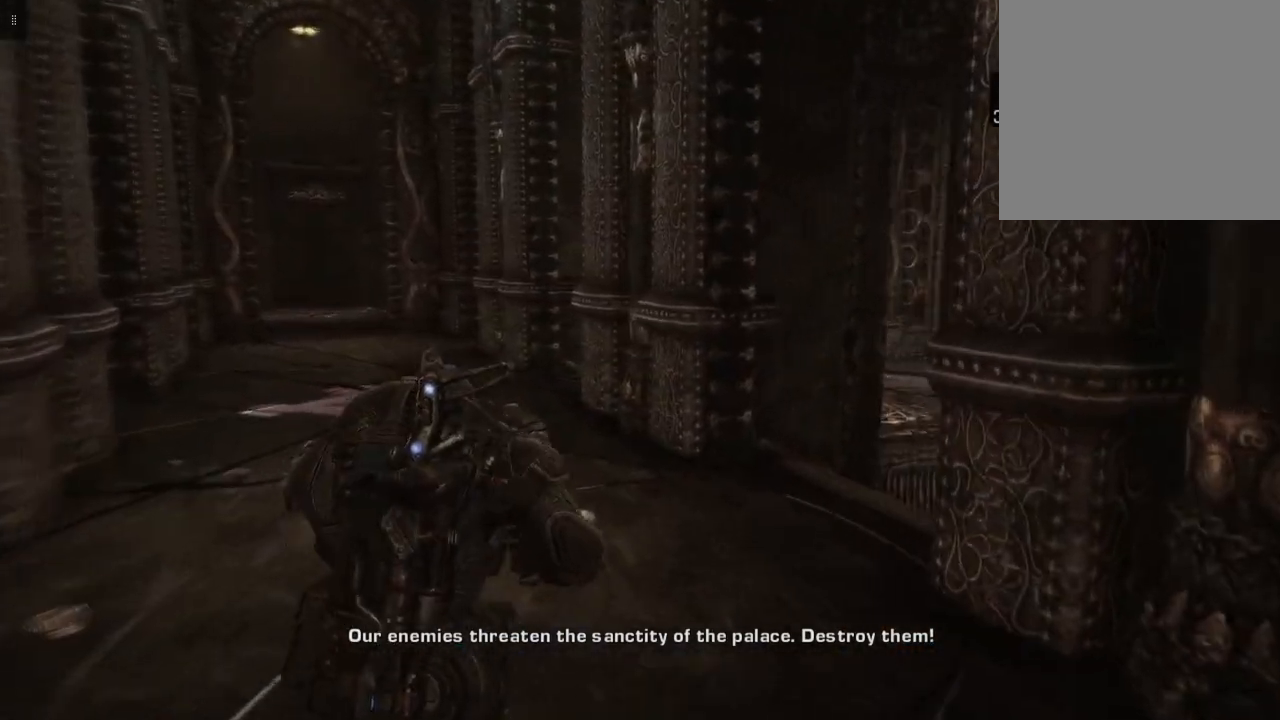
{"buttons": [], "left_stick": "up-left", "right_stick": "down-right", "events": [[200, "right_stick", "down-right"]]}
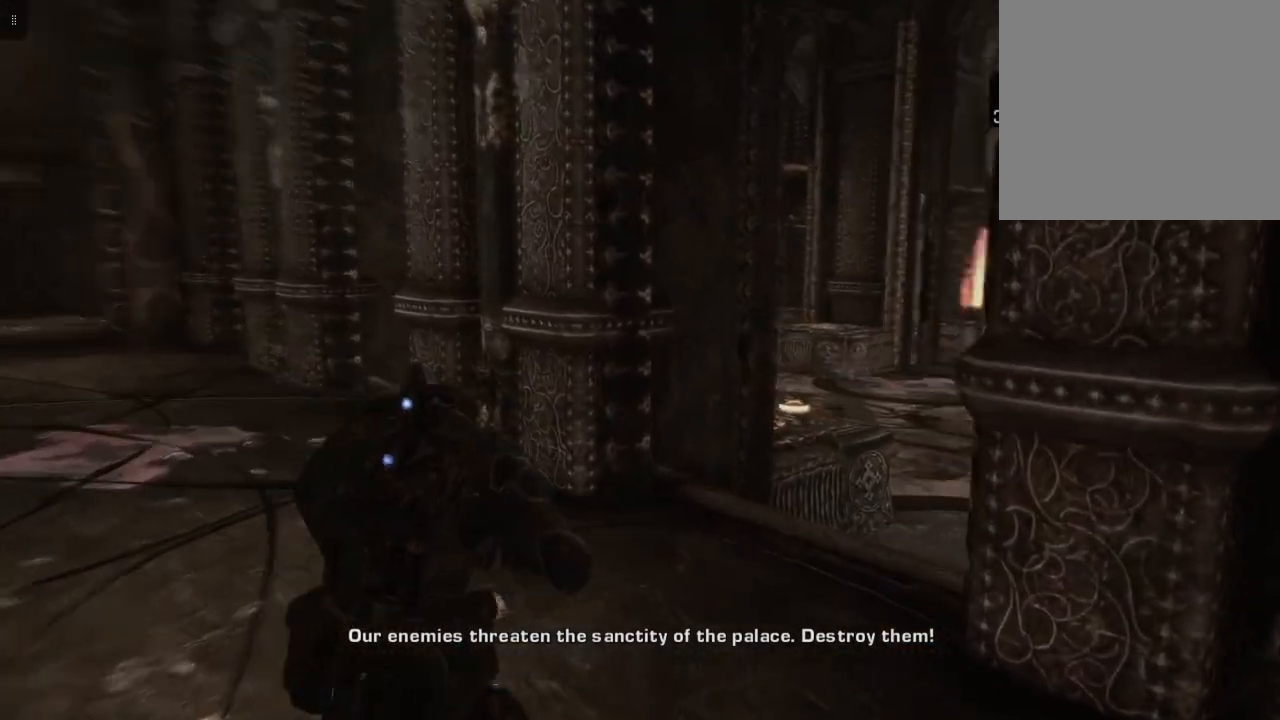
{"buttons": [], "left_stick": "up-left", "right_stick": "right", "events": [[200, "right_stick", "right"]]}
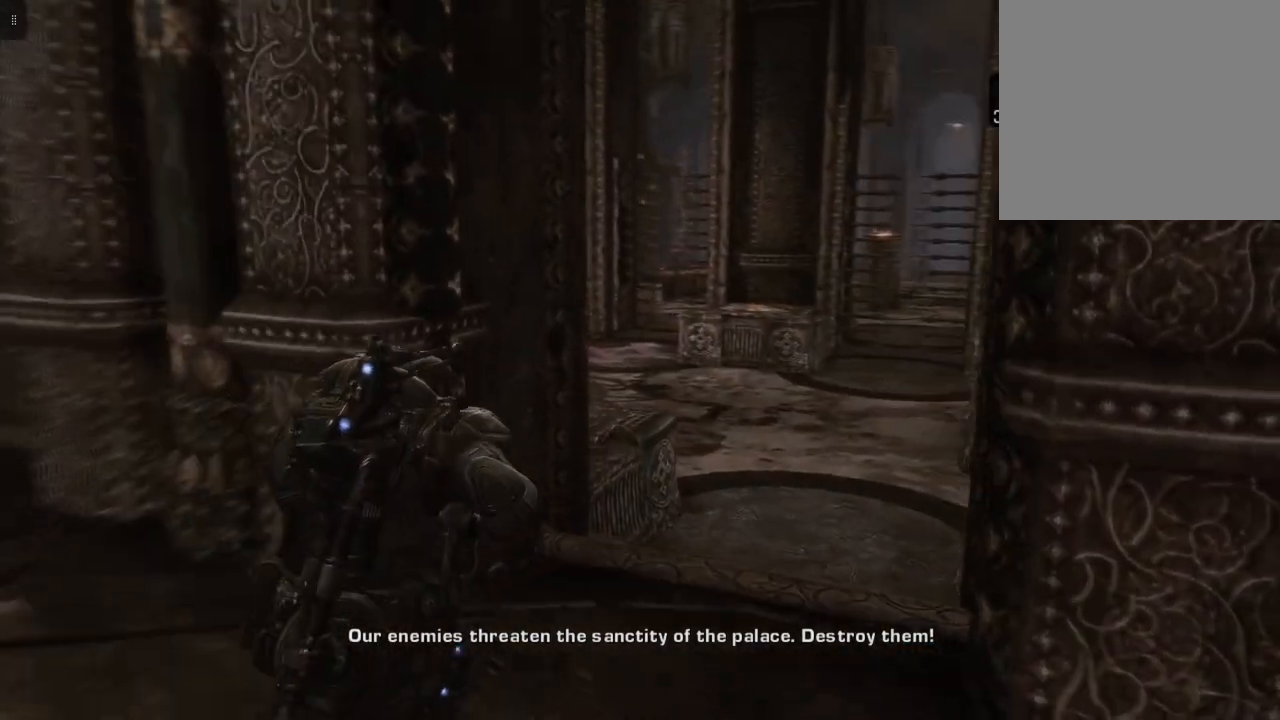
{"buttons": [], "left_stick": "center", "right_stick": "center", "events": [[117, "right_stick", "center"], [267, "left_stick", "center"]]}
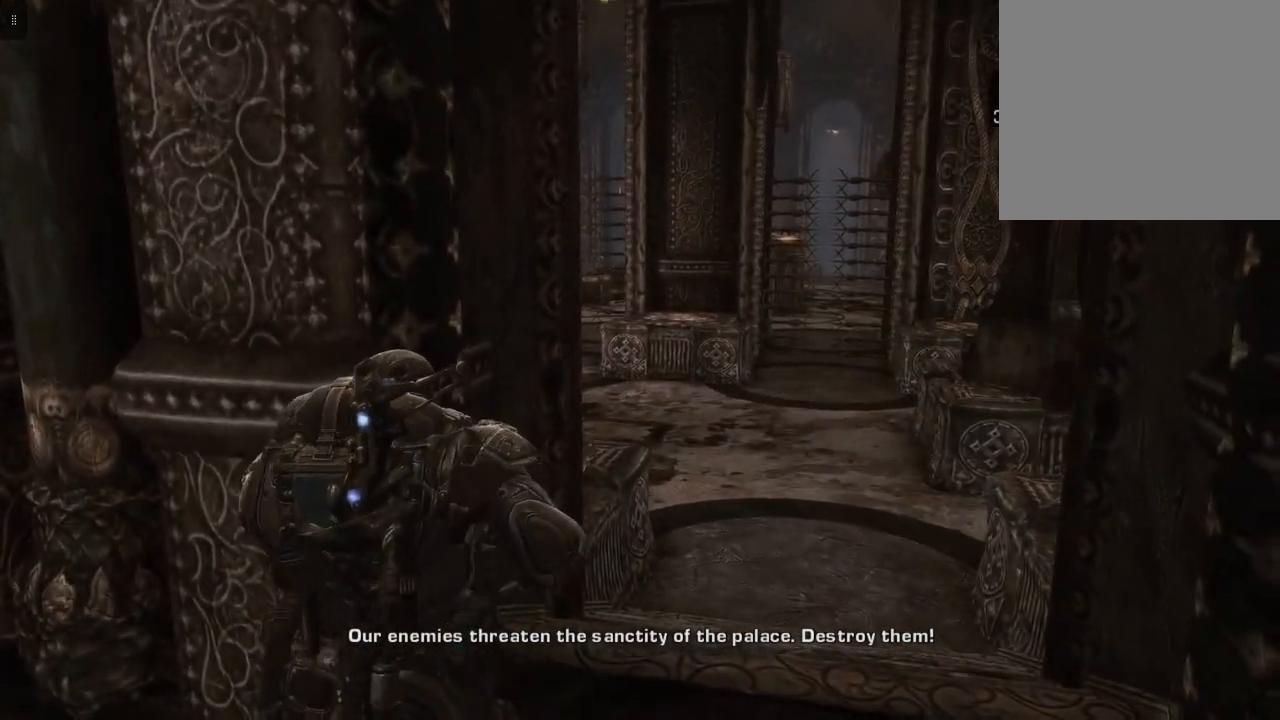
{"buttons": [], "left_stick": "center", "right_stick": "center", "events": []}
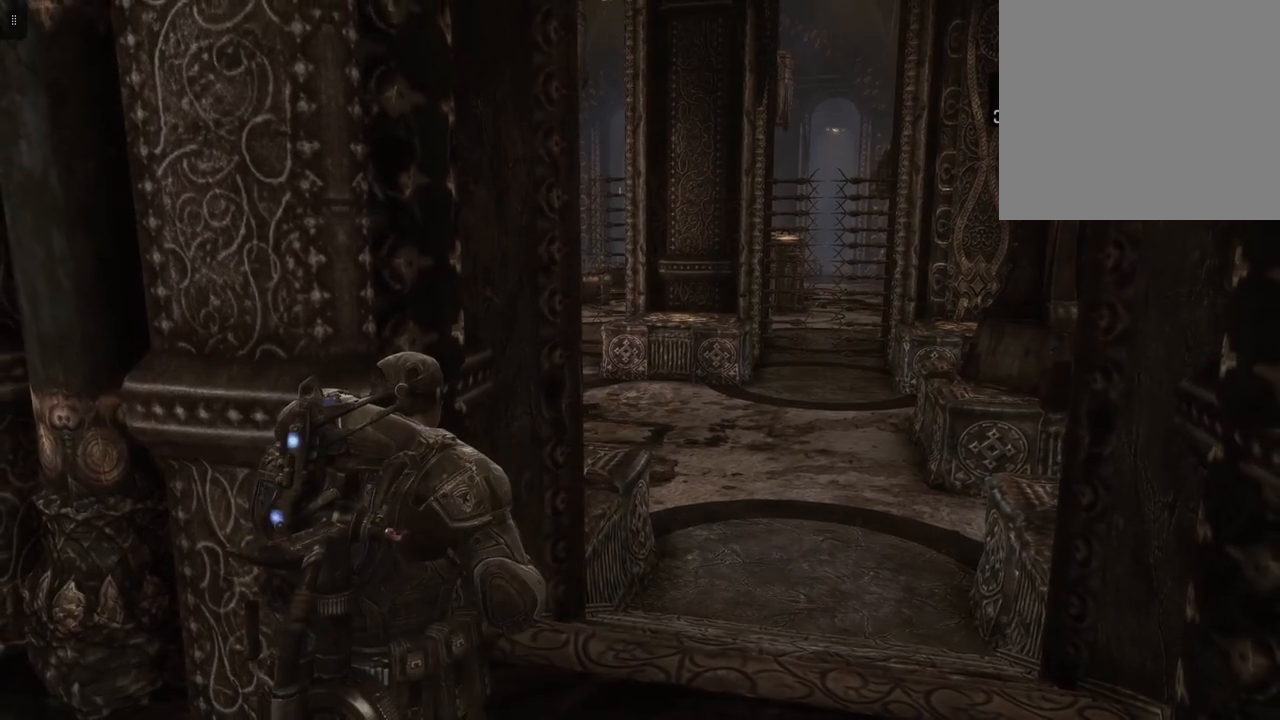
{"buttons": [], "left_stick": "down-right", "right_stick": "right", "events": [[217, "left_stick", "down-right"], [267, "right_stick", "right"]]}
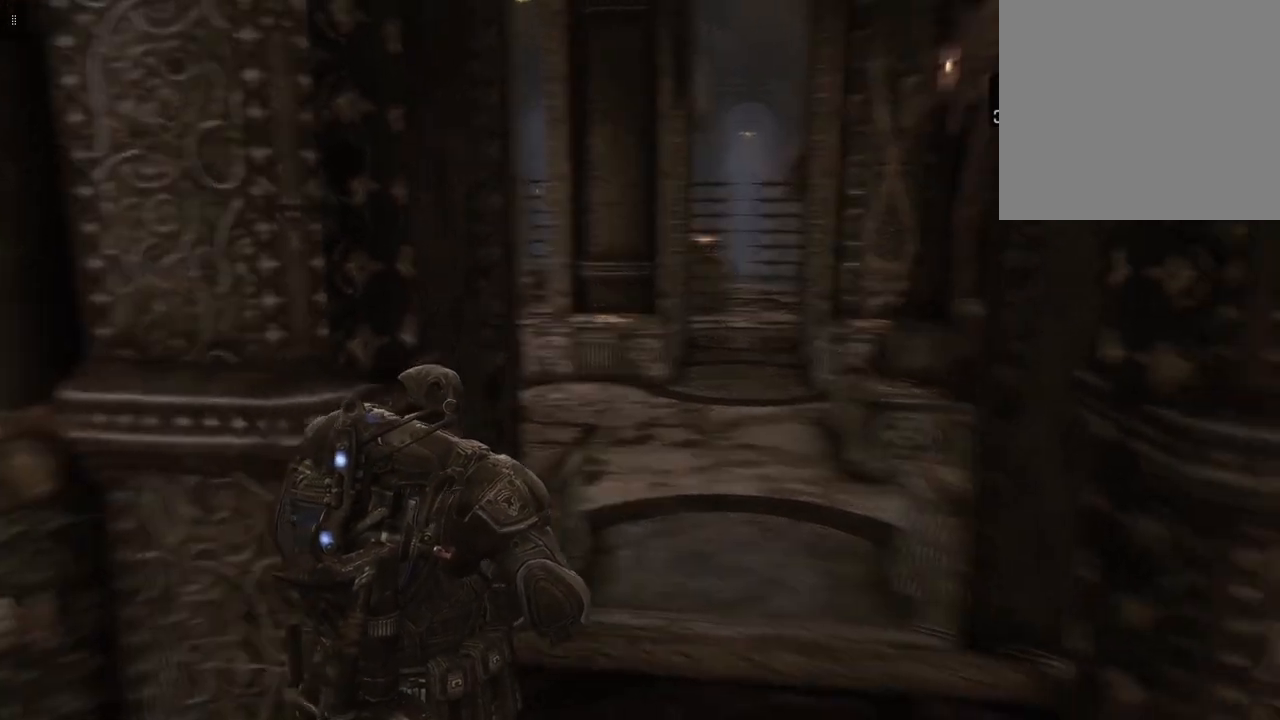
{"buttons": [], "left_stick": "up-right", "right_stick": "center", "events": [[33, "left_stick", "right"], [183, "left_stick", "up-right"], [417, "right_stick", "center"]]}
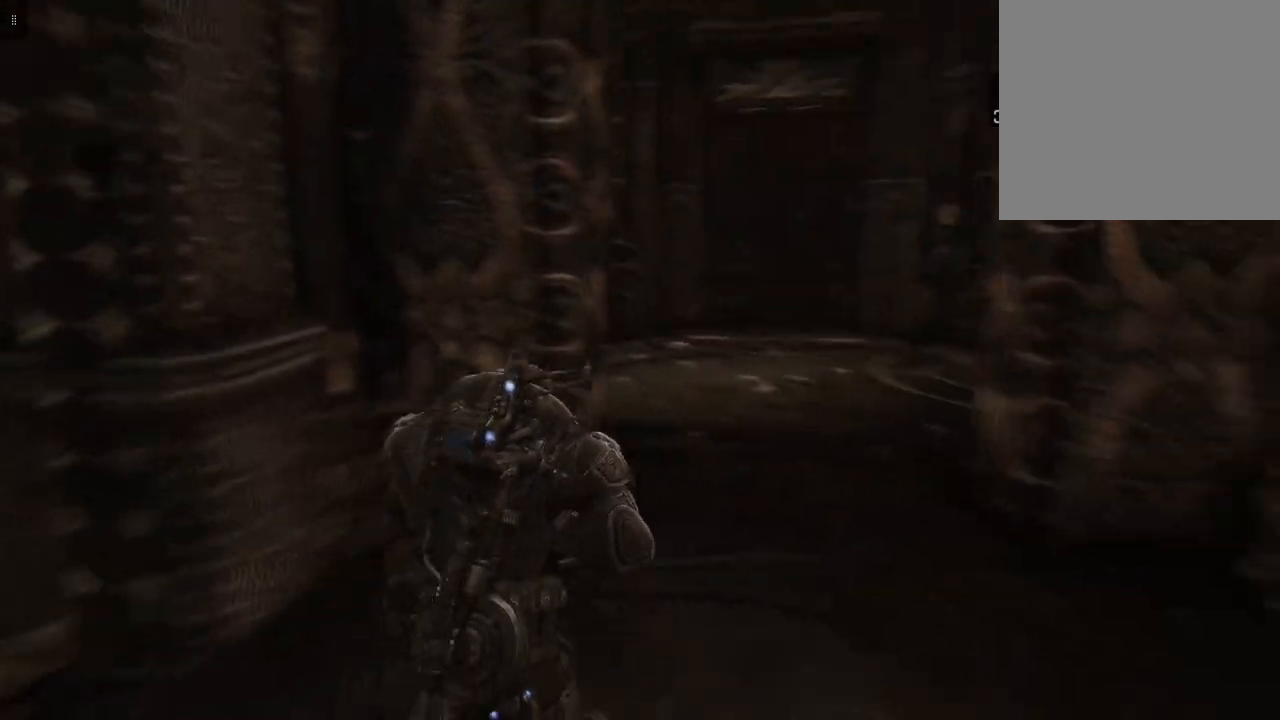
{"buttons": [], "left_stick": "up", "right_stick": "center", "events": [[350, "left_stick", "up"]]}
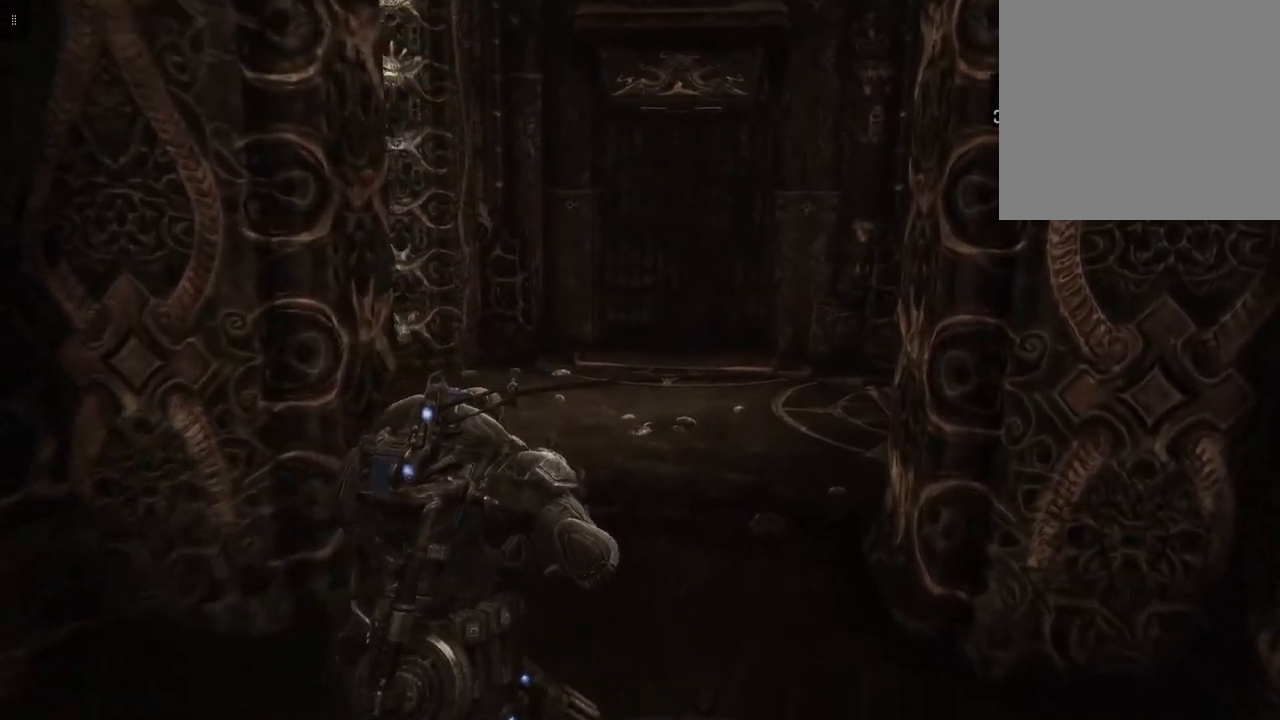
{"buttons": [], "left_stick": "up", "right_stick": "right", "events": [[100, "right_stick", "right"]]}
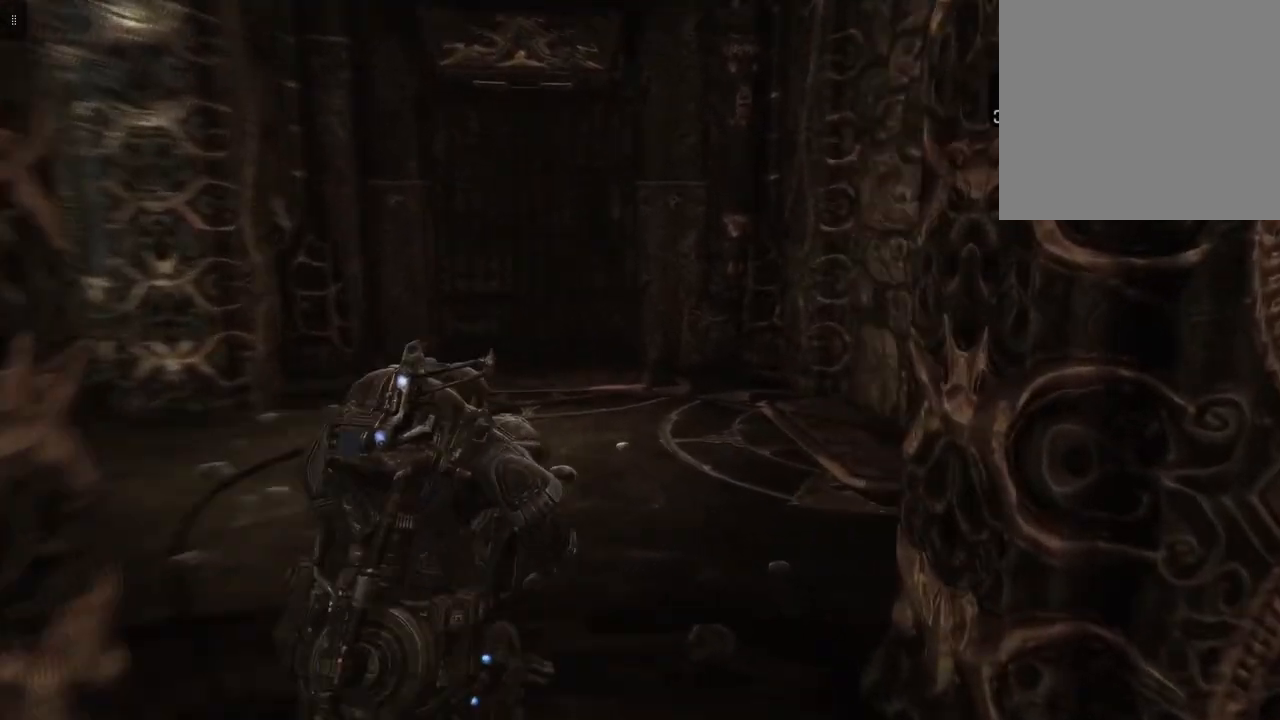
{"buttons": [], "left_stick": "up-left", "right_stick": "right", "events": [[200, "left_stick", "up-left"]]}
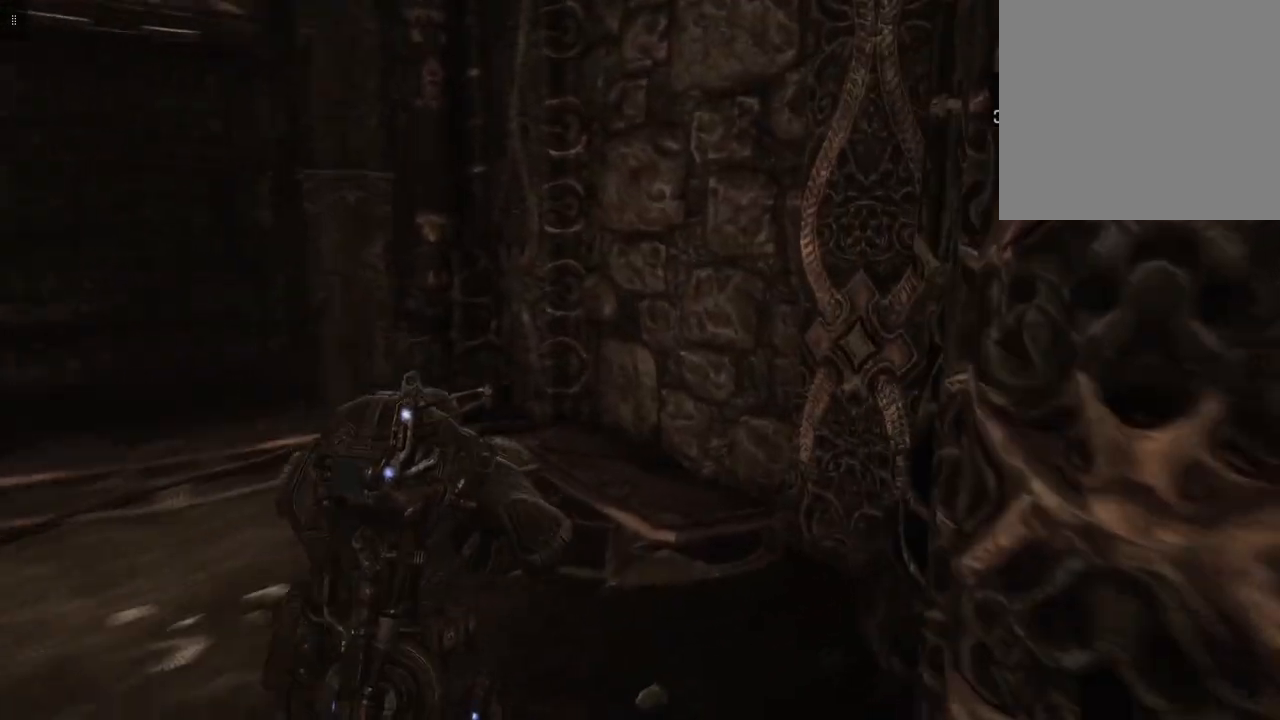
{"buttons": [], "left_stick": "up-left", "right_stick": "right", "events": []}
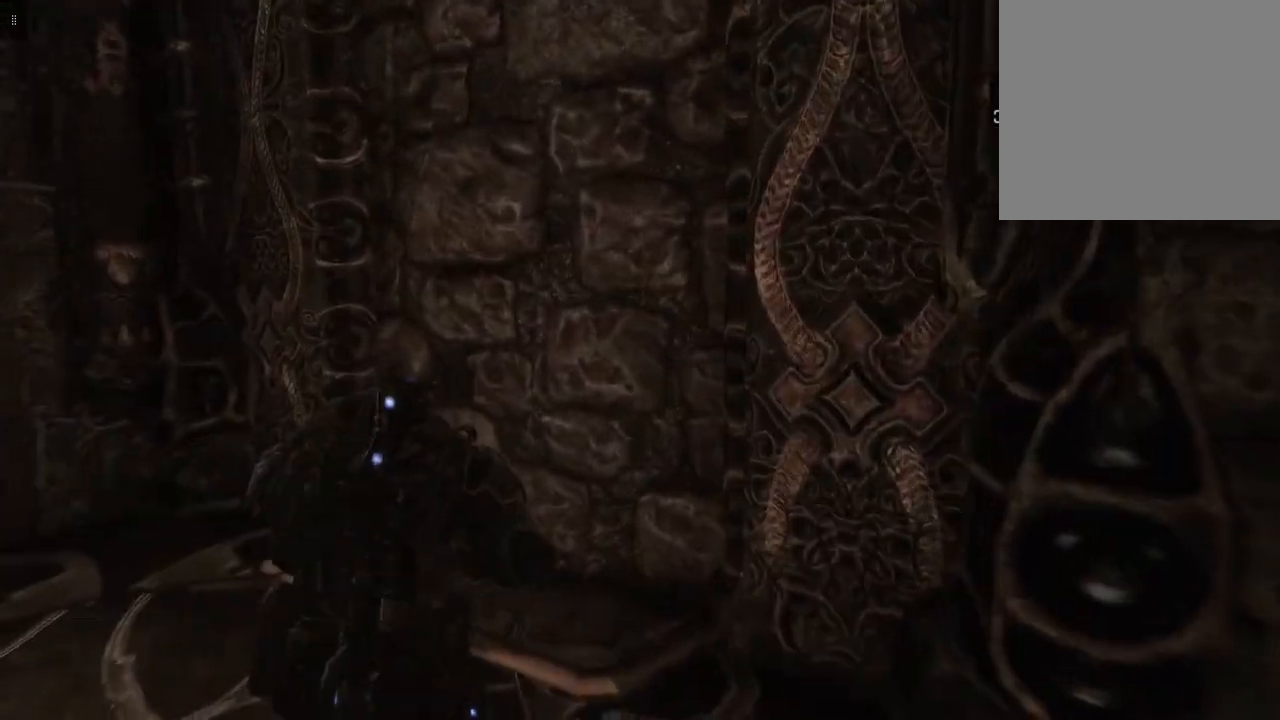
{"buttons": [], "left_stick": "right", "right_stick": "right", "events": [[100, "left_stick", "right"]]}
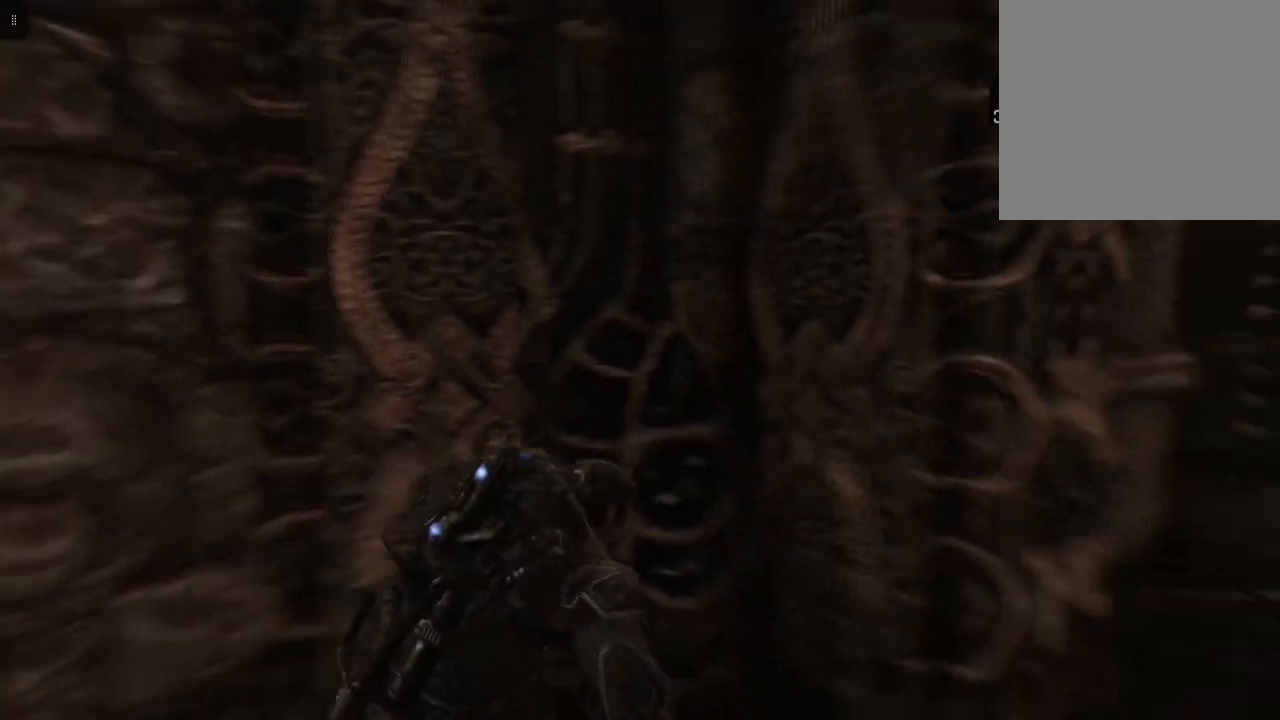
{"buttons": [], "left_stick": "up", "right_stick": "center", "events": [[83, "left_stick", "up"], [167, "right_stick", "center"]]}
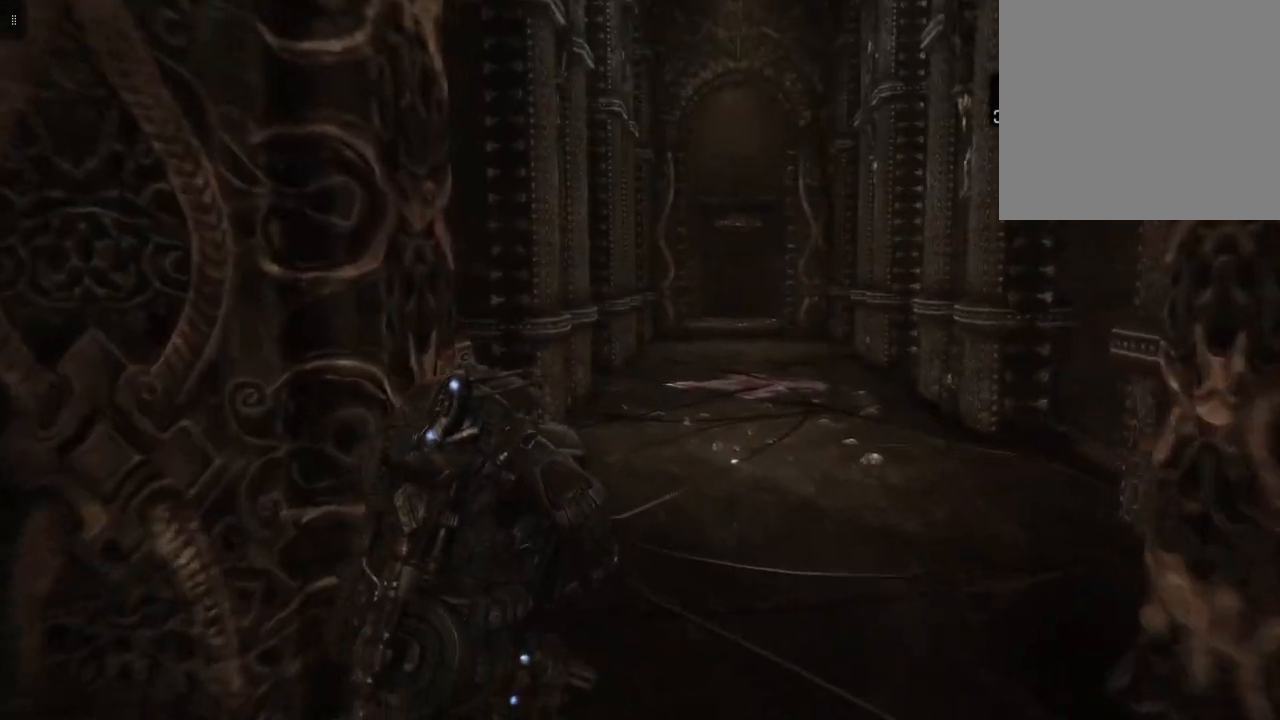
{"buttons": [], "left_stick": "up", "right_stick": "center", "events": [[150, "right_stick", "right"], [350, "right_stick", "center"]]}
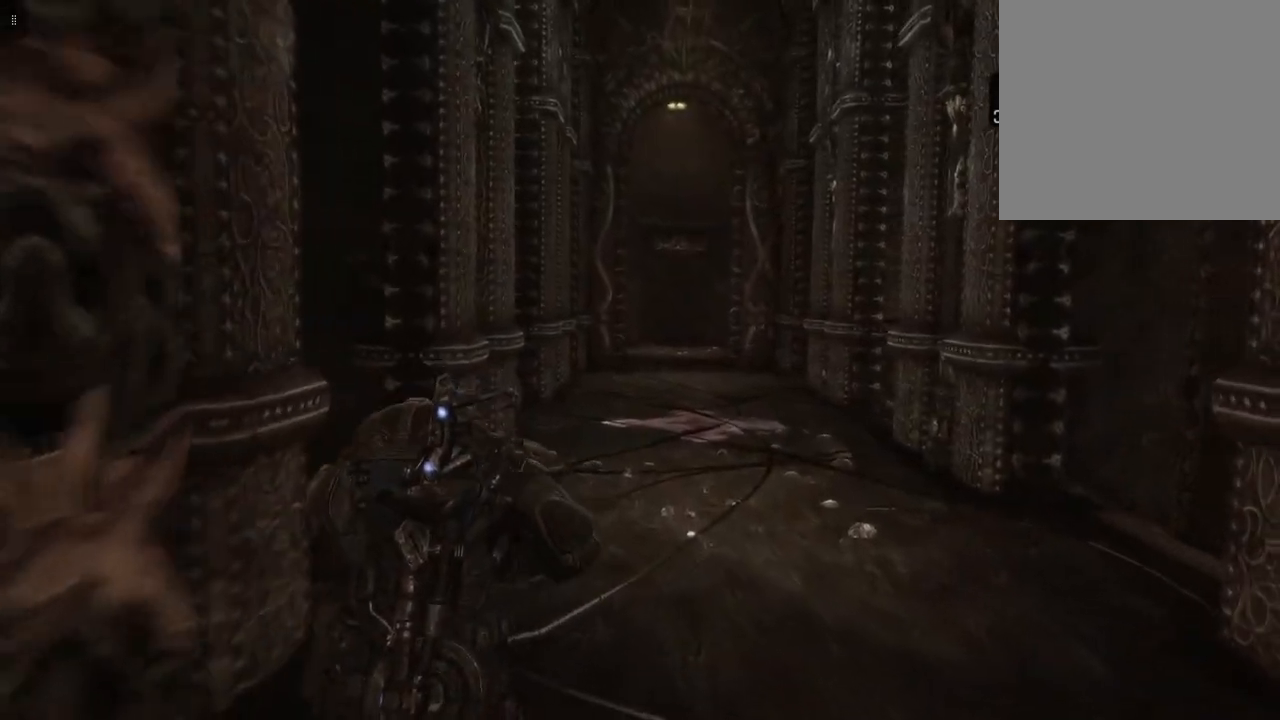
{"buttons": [], "left_stick": "up", "right_stick": "center", "events": []}
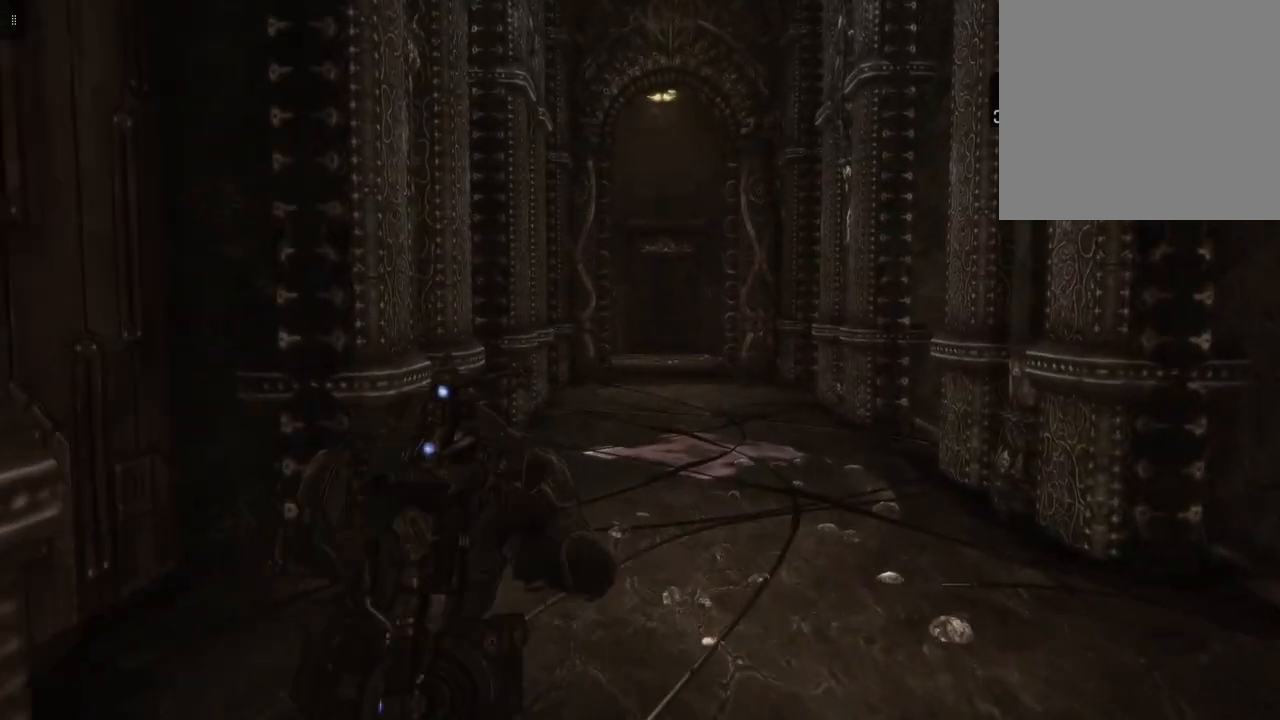
{"buttons": [], "left_stick": "up", "right_stick": "center", "events": []}
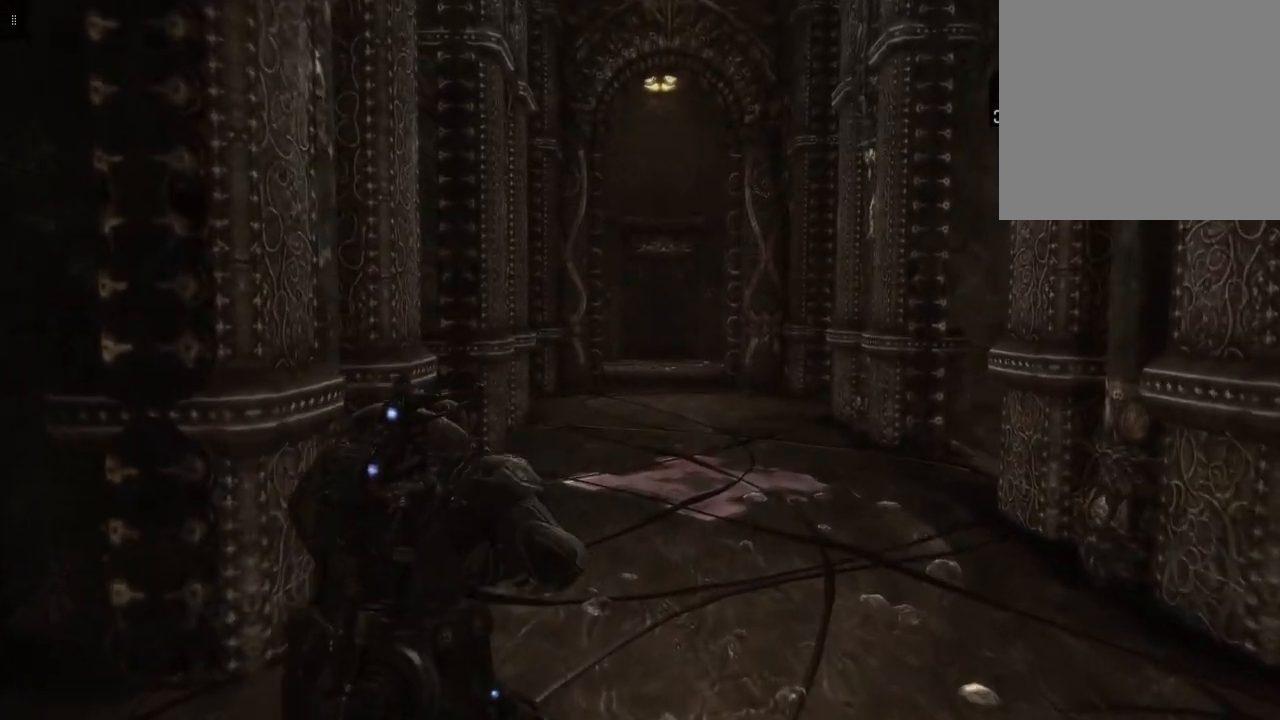
{"buttons": [], "left_stick": "up", "right_stick": "center", "events": []}
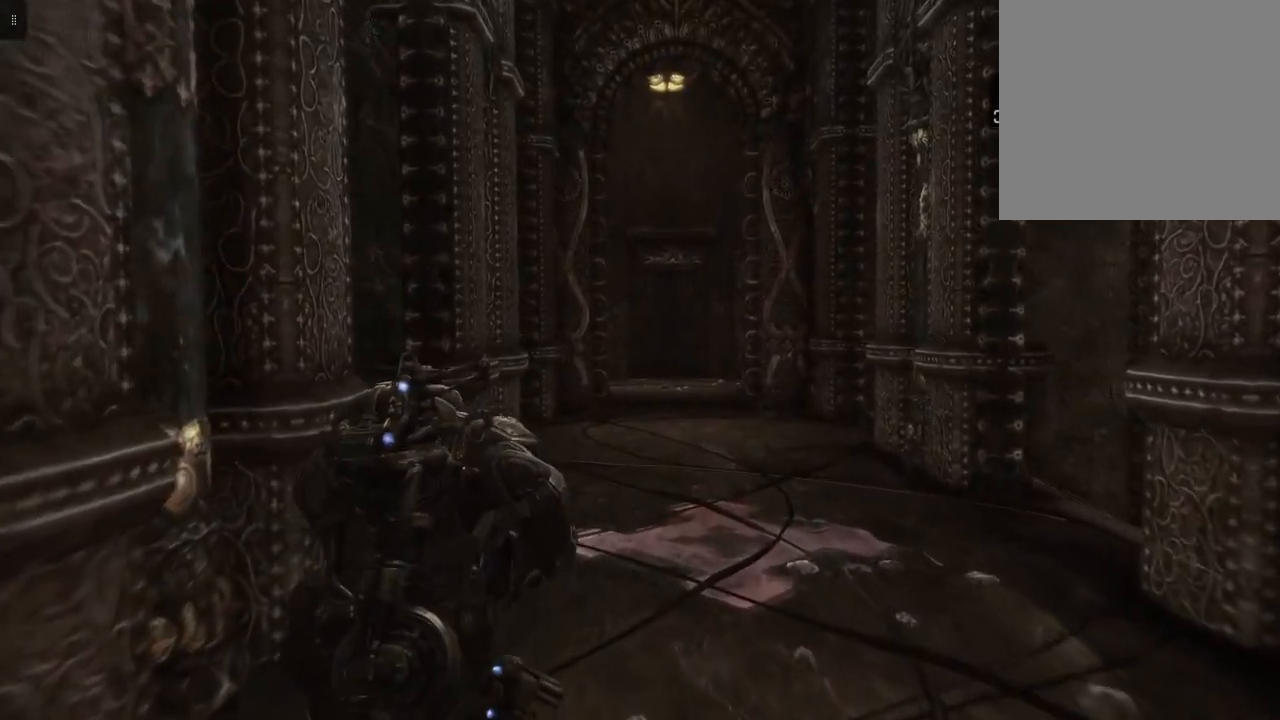
{"buttons": [], "left_stick": "up", "right_stick": "center", "events": []}
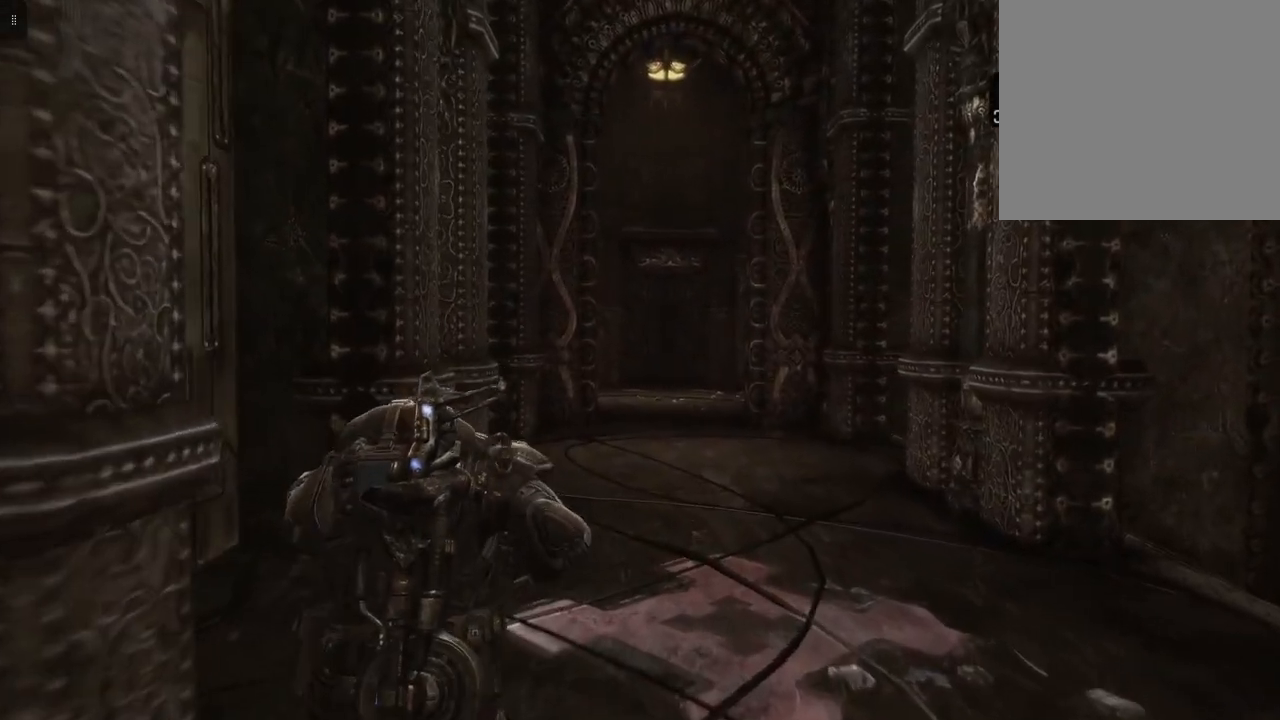
{"buttons": [], "left_stick": "up", "right_stick": "center", "events": []}
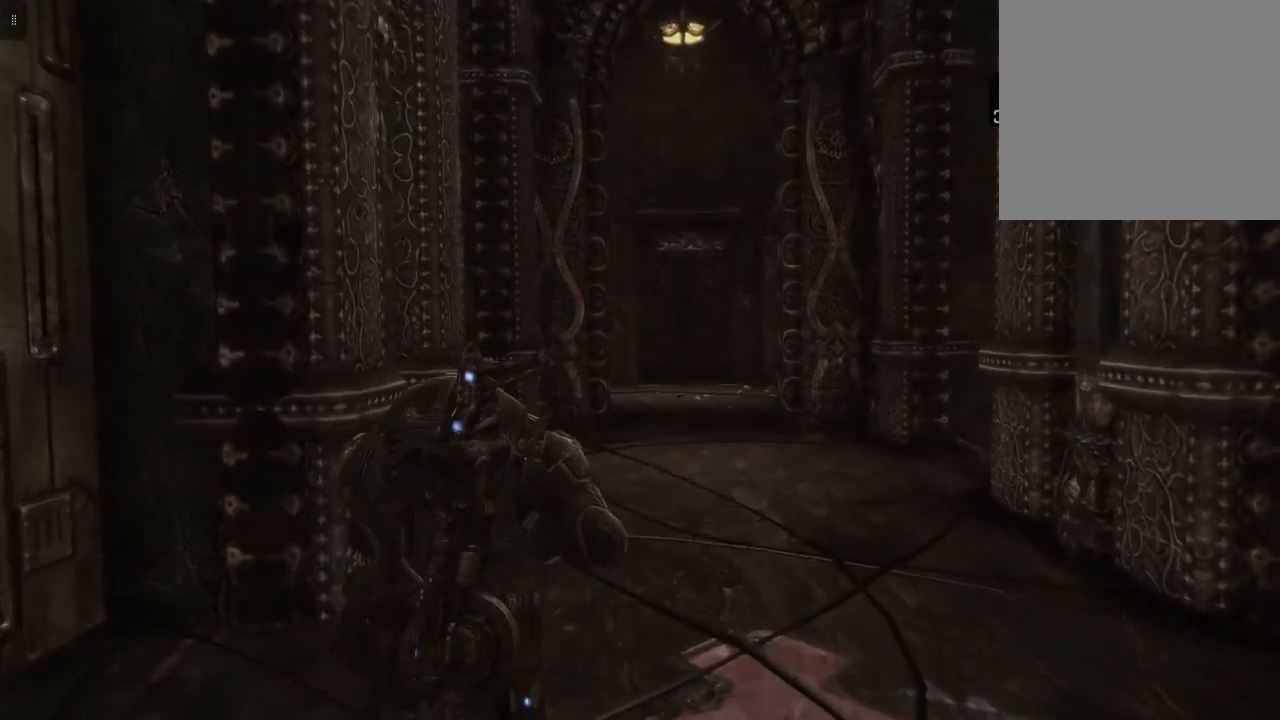
{"buttons": [], "left_stick": "up", "right_stick": "center", "events": []}
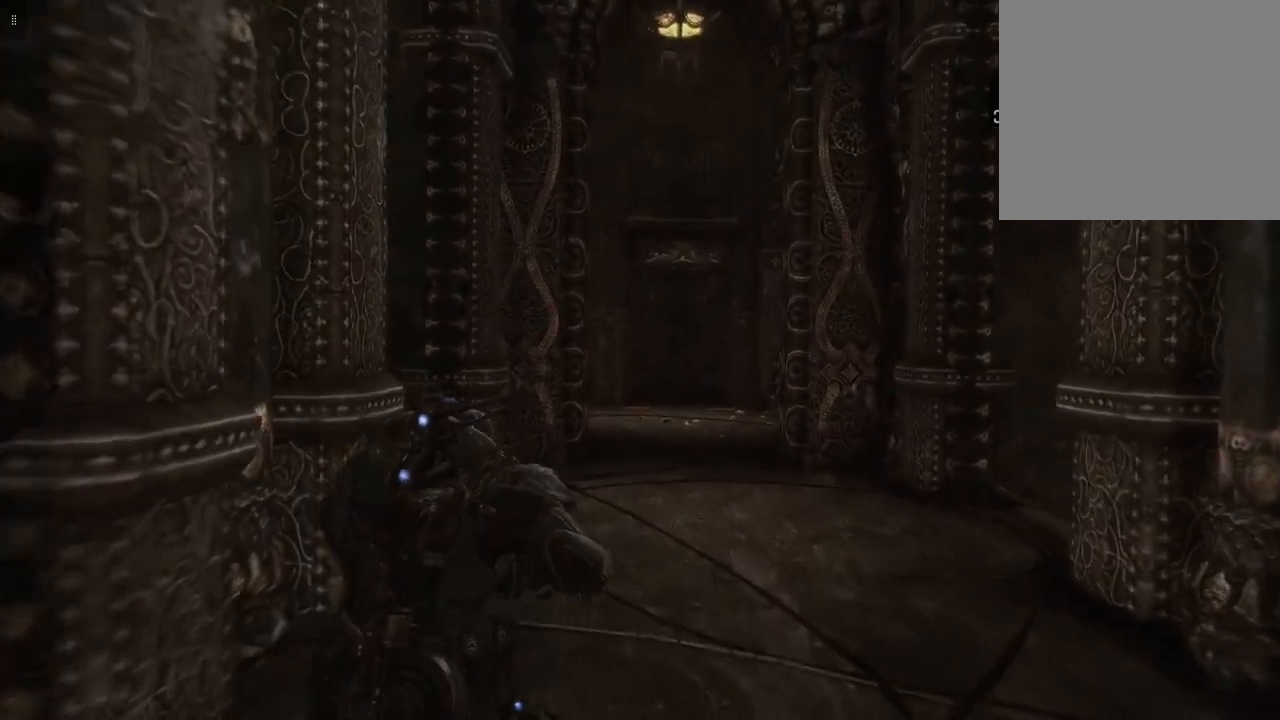
{"buttons": [], "left_stick": "up", "right_stick": "center", "events": [[100, "right_stick", "down-right"], [350, "right_stick", "center"]]}
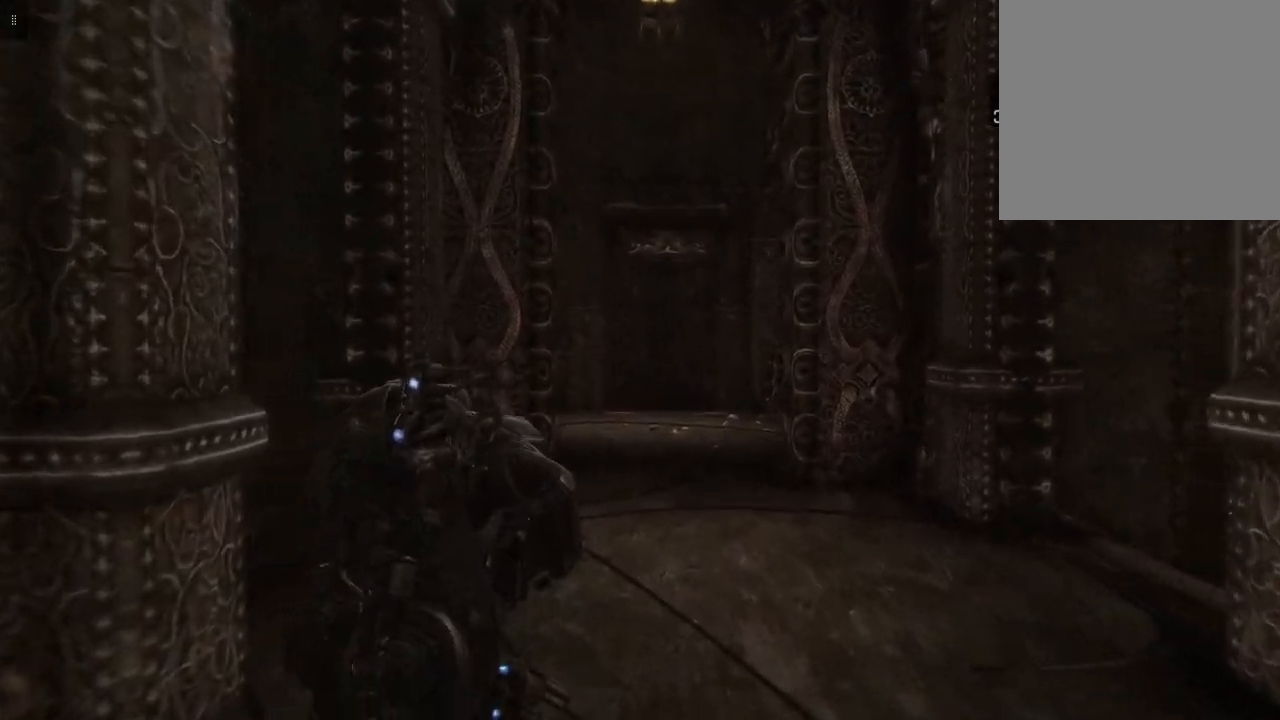
{"buttons": [], "left_stick": "up", "right_stick": "center", "events": []}
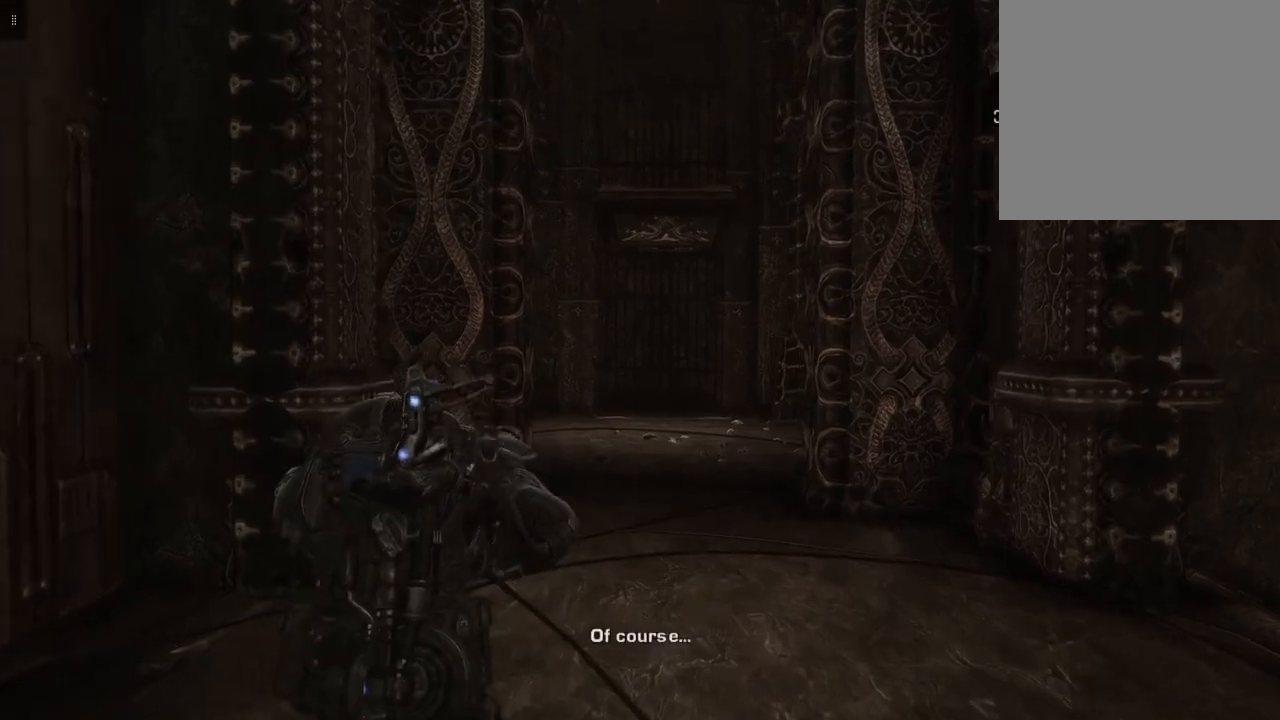
{"buttons": [], "left_stick": "up", "right_stick": "center", "events": []}
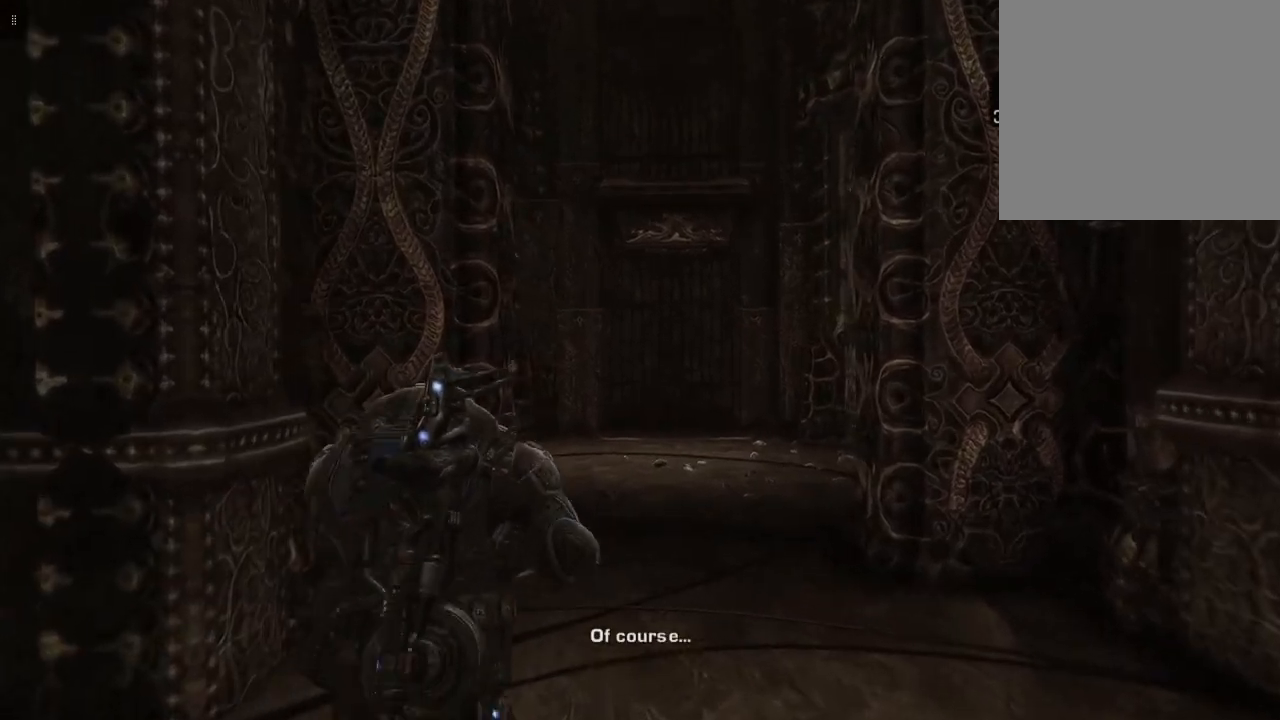
{"buttons": [], "left_stick": "up", "right_stick": "center", "events": []}
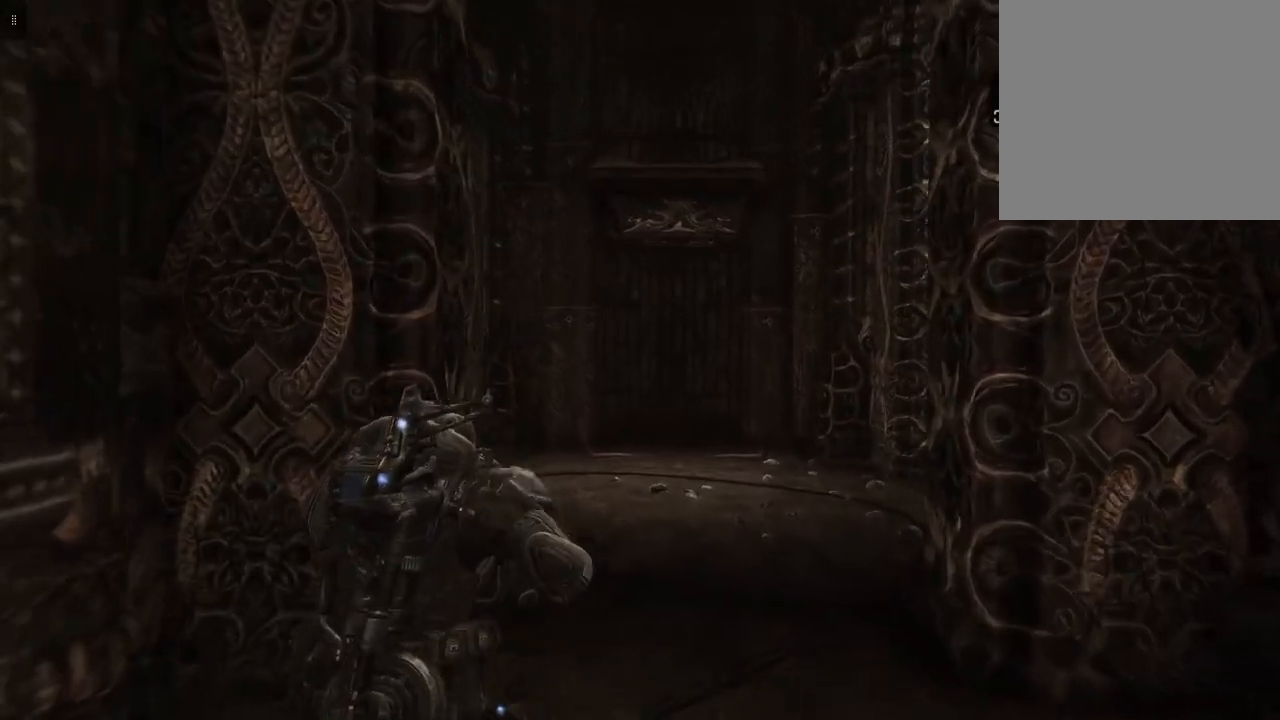
{"buttons": [], "left_stick": "up", "right_stick": "center", "events": []}